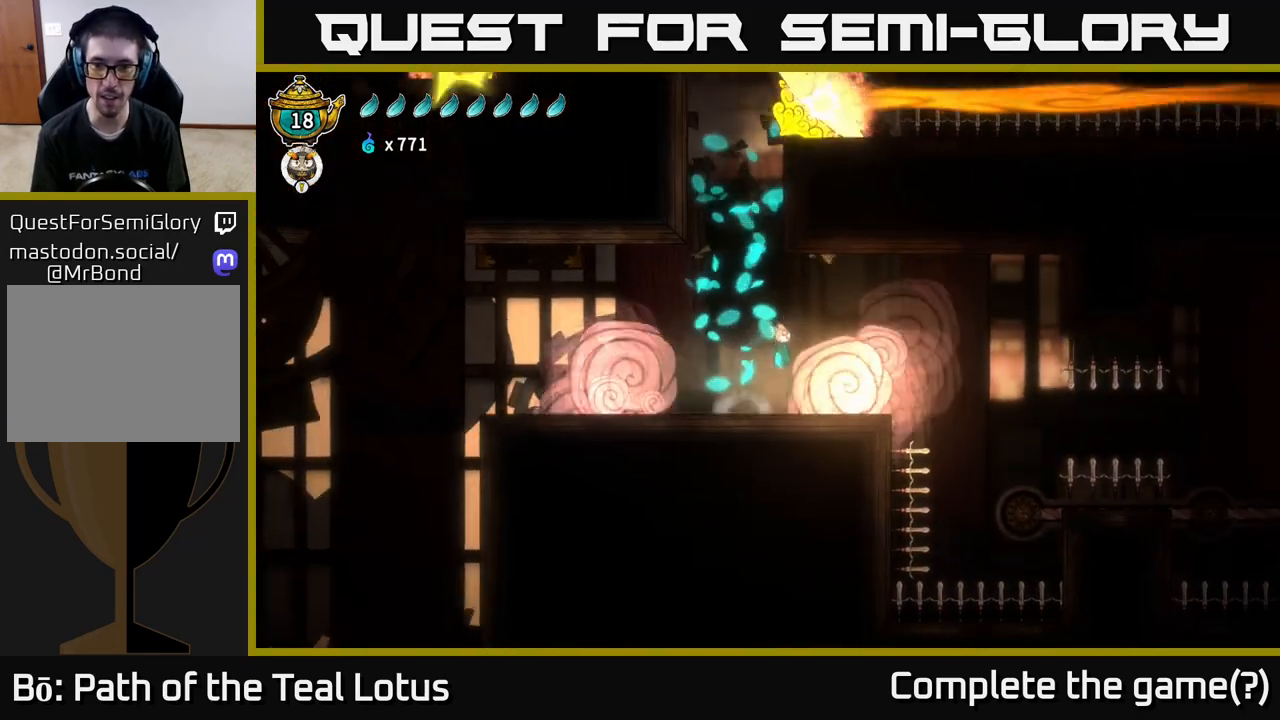
Gameplay with a controller (Xbox layout); each line is a JSON object with the inputs held at the frame after it. "events" lists button and stick changes between this image and that frame as [ms after this image, input, new state], when the widget could be followed in between.
{"buttons": ["A"], "left_stick": "right", "right_stick": "center", "events": [[417, "A", "down"]]}
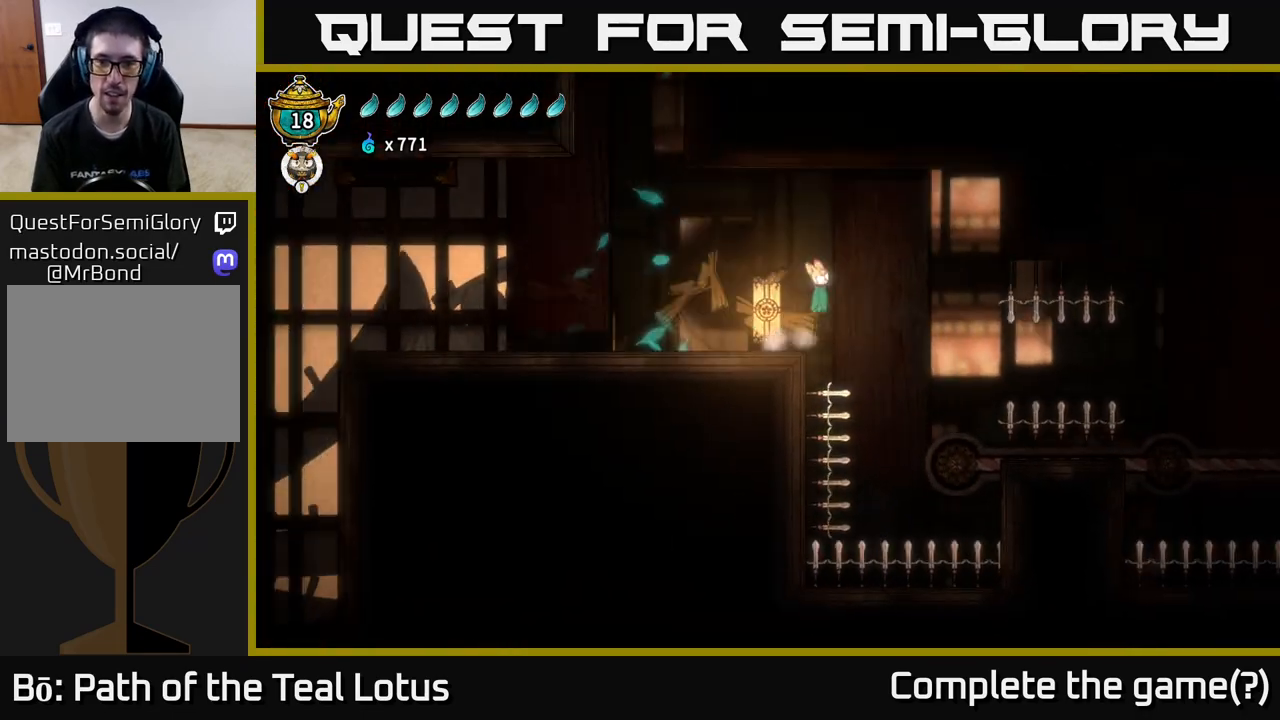
{"buttons": [], "left_stick": "right", "right_stick": "center", "events": [[67, "A", "up"], [383, "left_stick", "center"], [500, "left_stick", "right"]]}
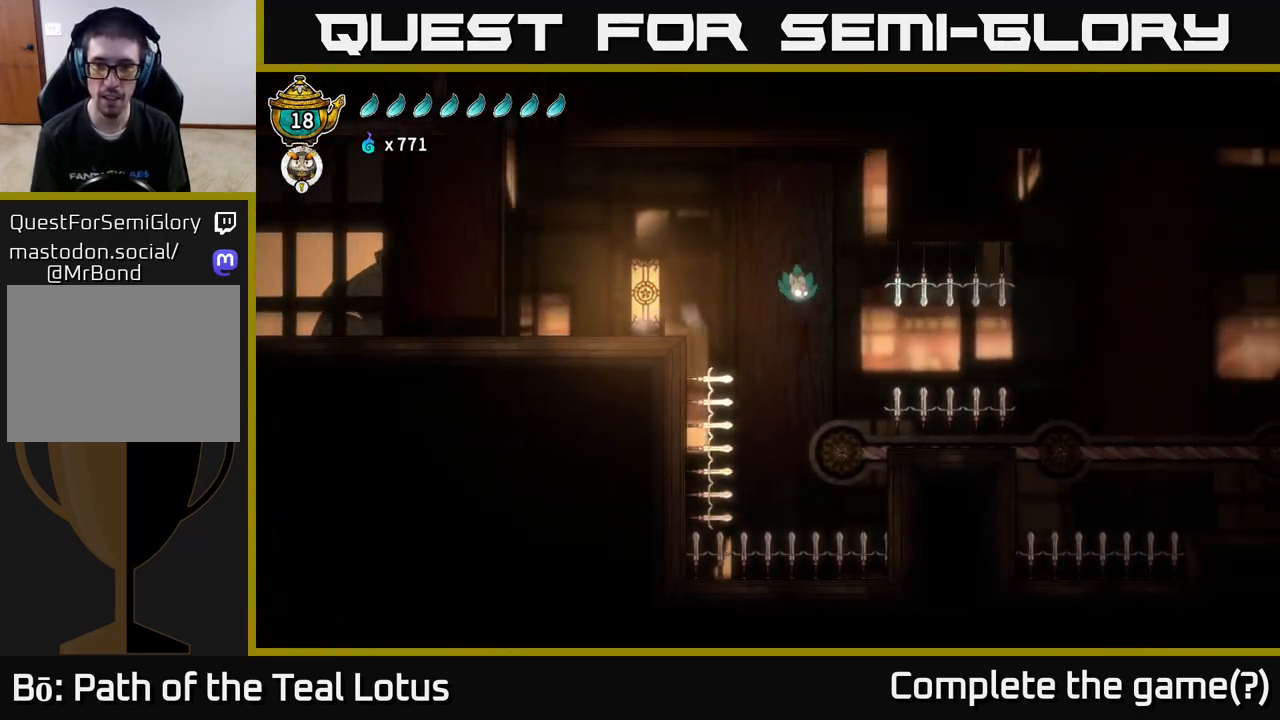
{"buttons": ["R2"], "left_stick": "right", "right_stick": "center", "events": [[183, "R2", "down"]]}
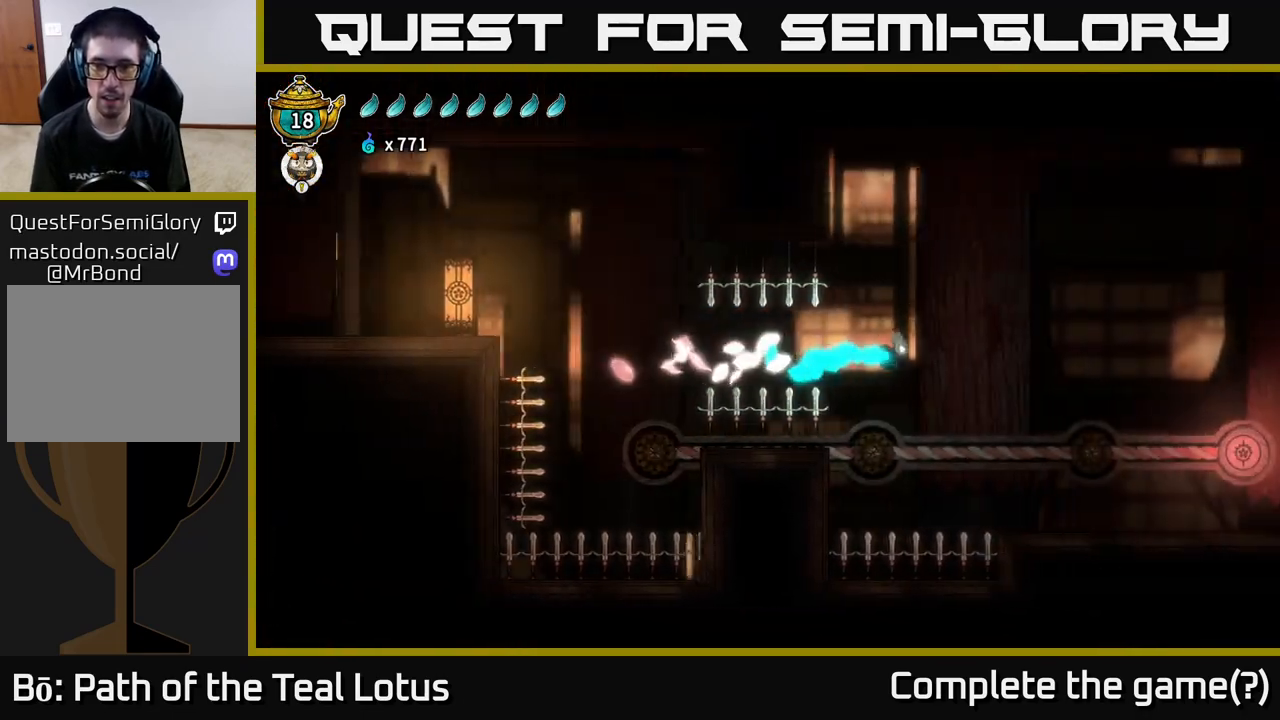
{"buttons": ["L2"], "left_stick": "right", "right_stick": "center", "events": [[200, "L2", "down"], [283, "R2", "up"]]}
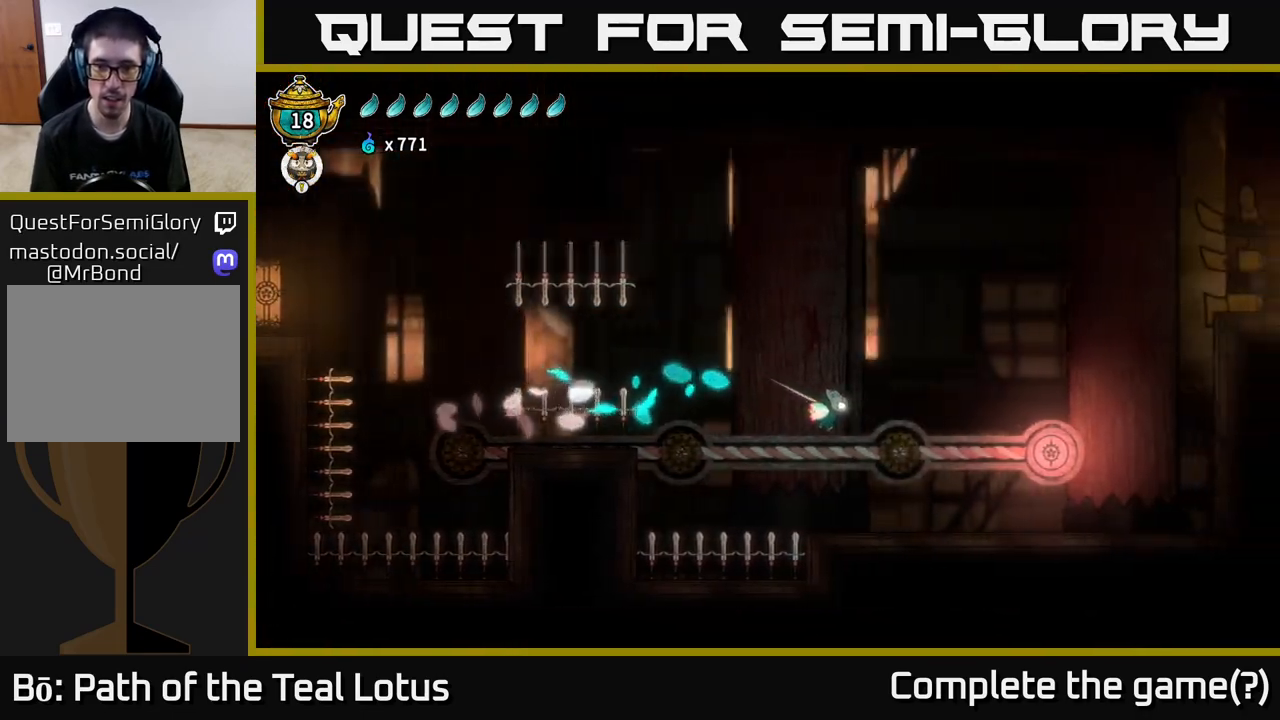
{"buttons": ["X"], "left_stick": "right", "right_stick": "center", "events": [[350, "X", "down"], [400, "L2", "up"]]}
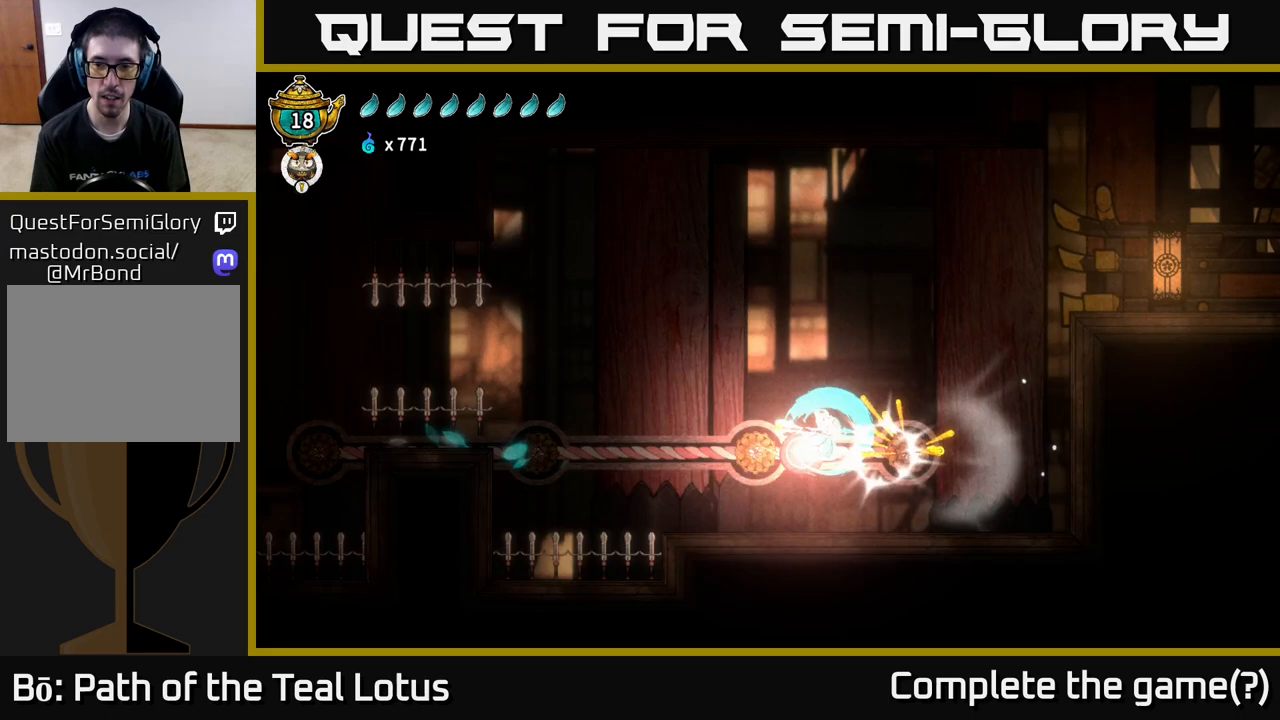
{"buttons": ["A"], "left_stick": "right", "right_stick": "center", "events": [[33, "X", "up"], [83, "A", "down"]]}
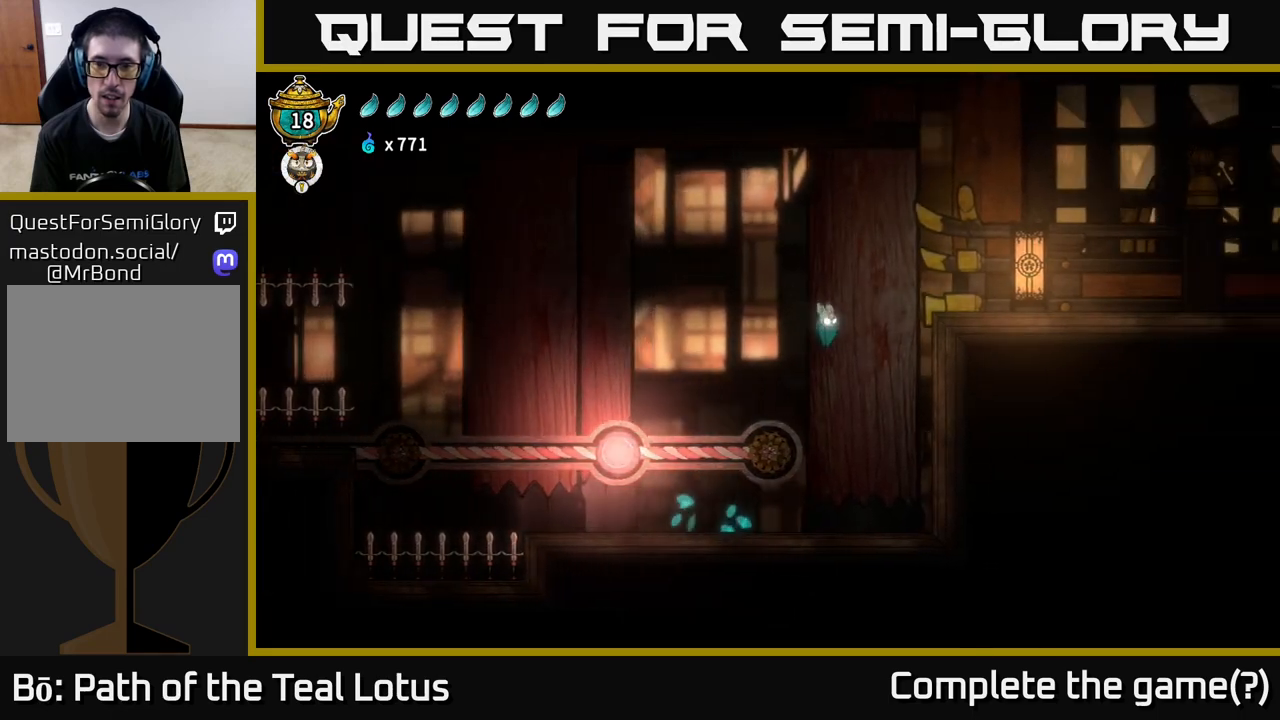
{"buttons": ["A"], "left_stick": "right", "right_stick": "center", "events": [[233, "A", "up"], [400, "A", "down"]]}
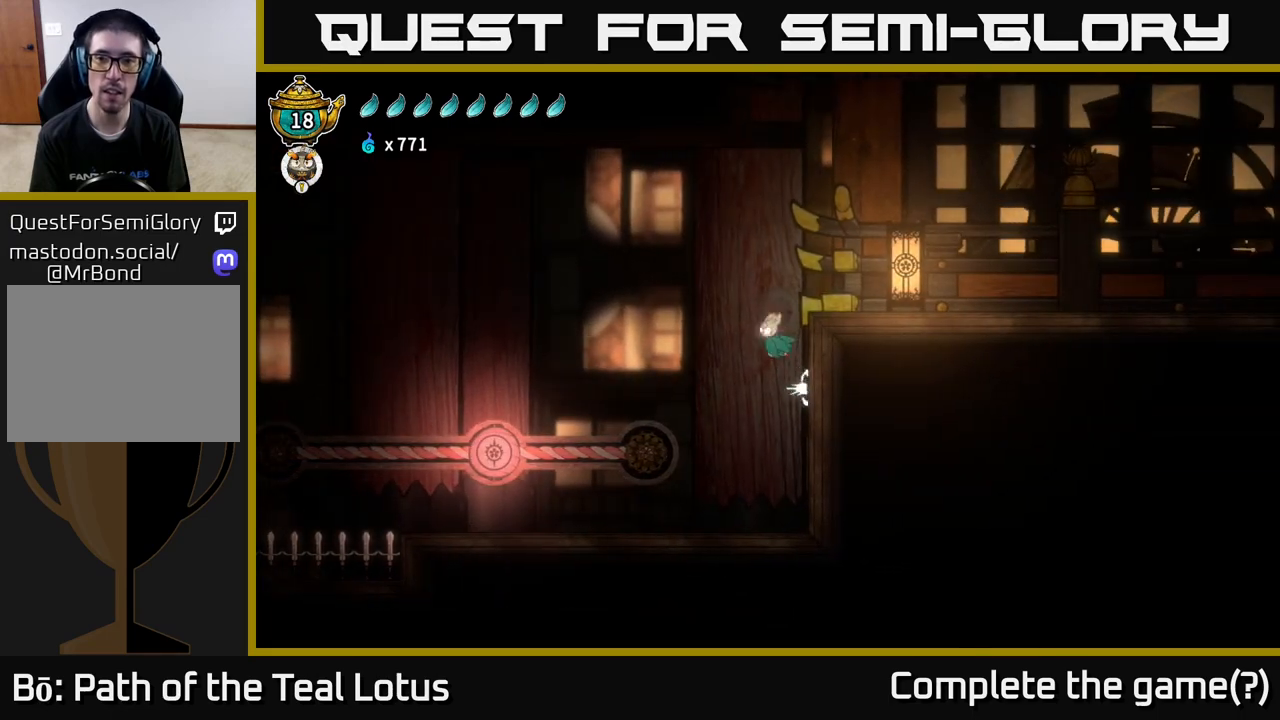
{"buttons": [], "left_stick": "right", "right_stick": "center", "events": [[250, "A", "up"]]}
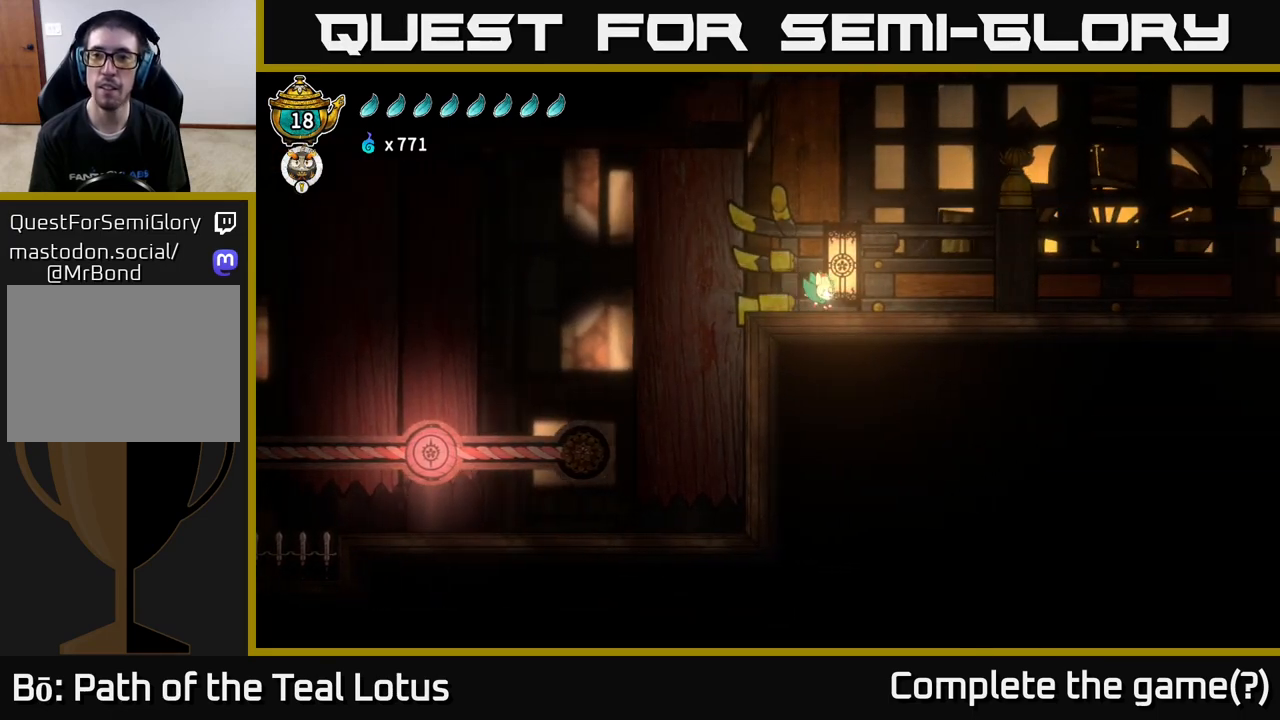
{"buttons": ["A", "R2"], "left_stick": "right", "right_stick": "center", "events": [[150, "R2", "down"], [300, "A", "down"]]}
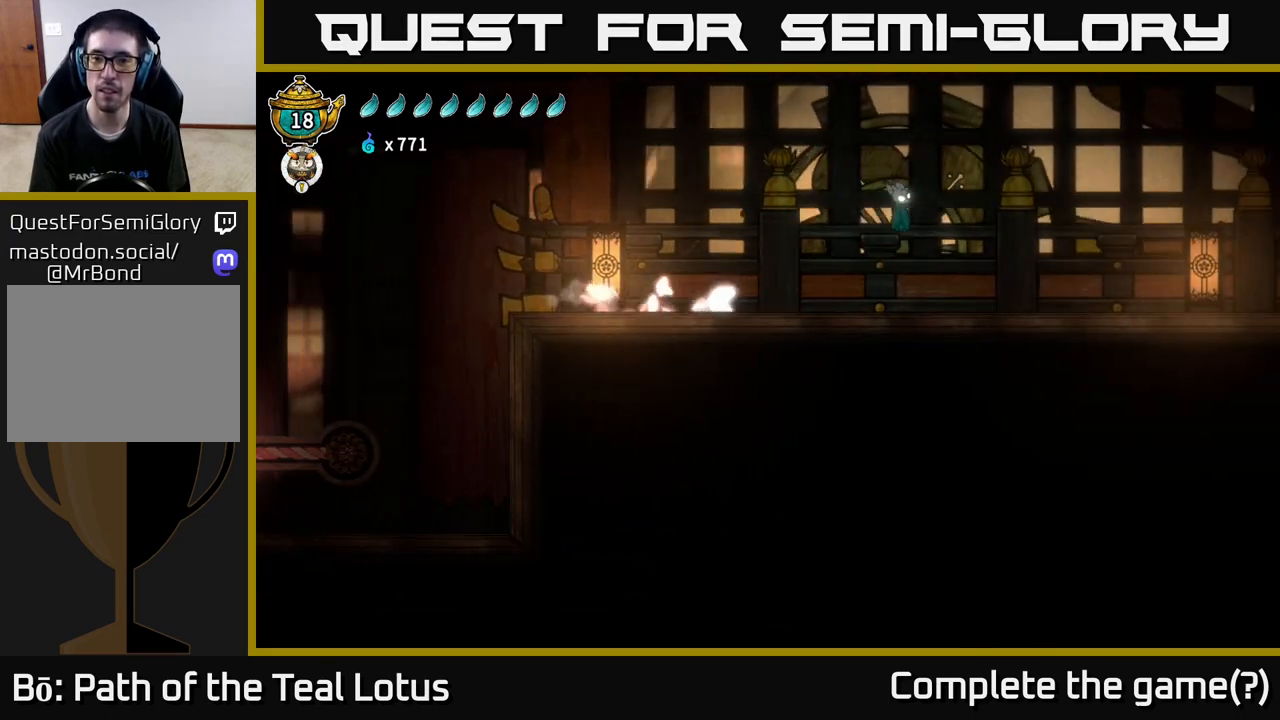
{"buttons": [], "left_stick": "right", "right_stick": "center", "events": [[350, "A", "up"], [350, "R2", "up"]]}
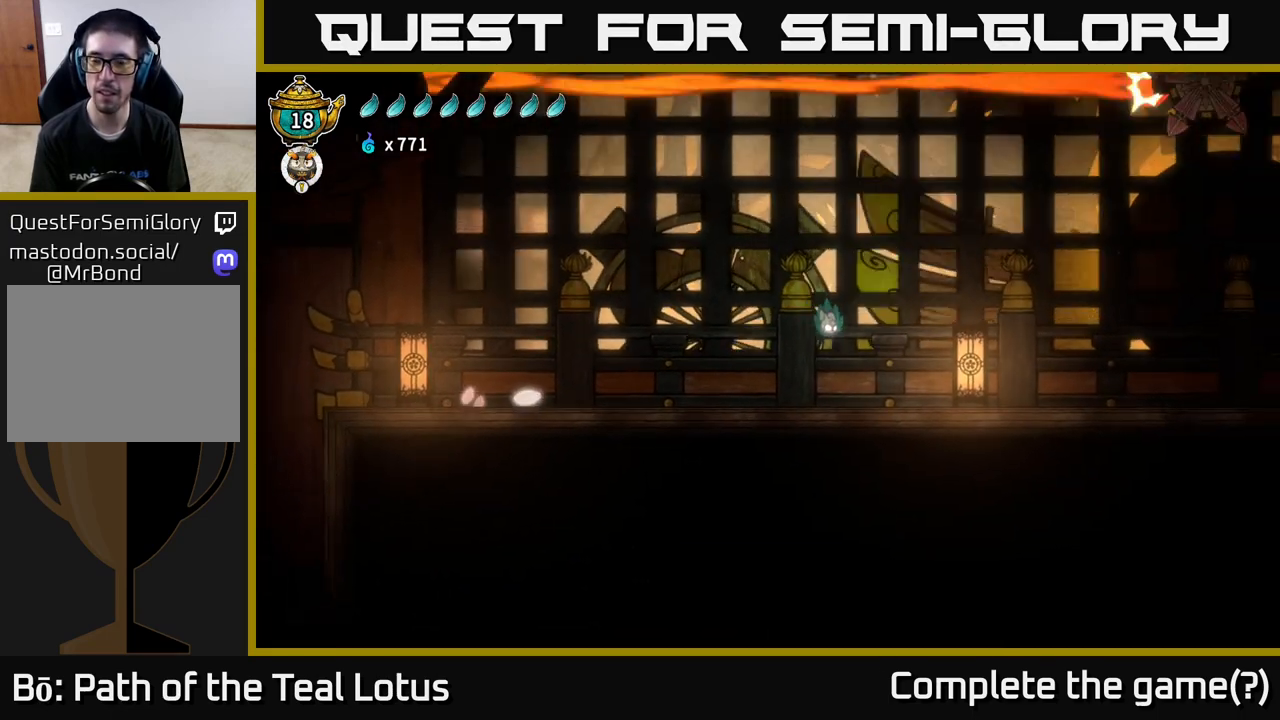
{"buttons": ["A", "R2"], "left_stick": "right", "right_stick": "center", "events": [[400, "R2", "down"], [500, "A", "down"]]}
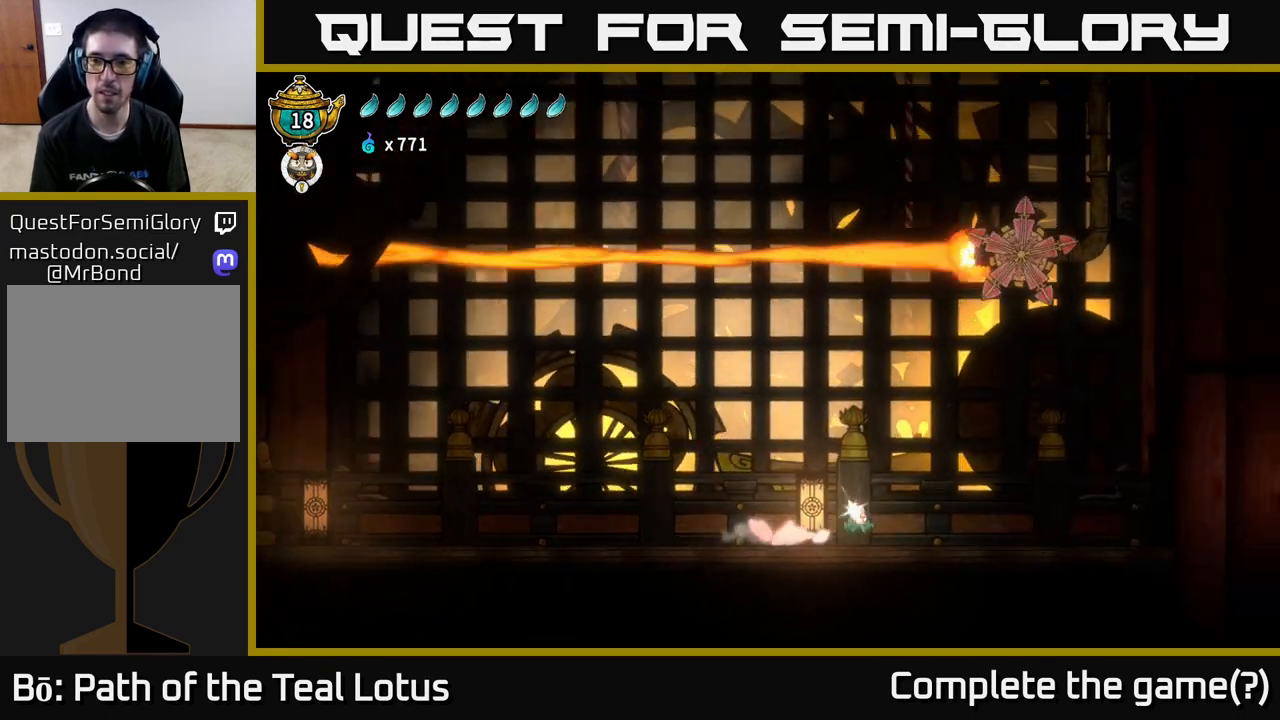
{"buttons": [], "left_stick": "right", "right_stick": "center", "events": [[200, "A", "up"], [250, "R2", "up"]]}
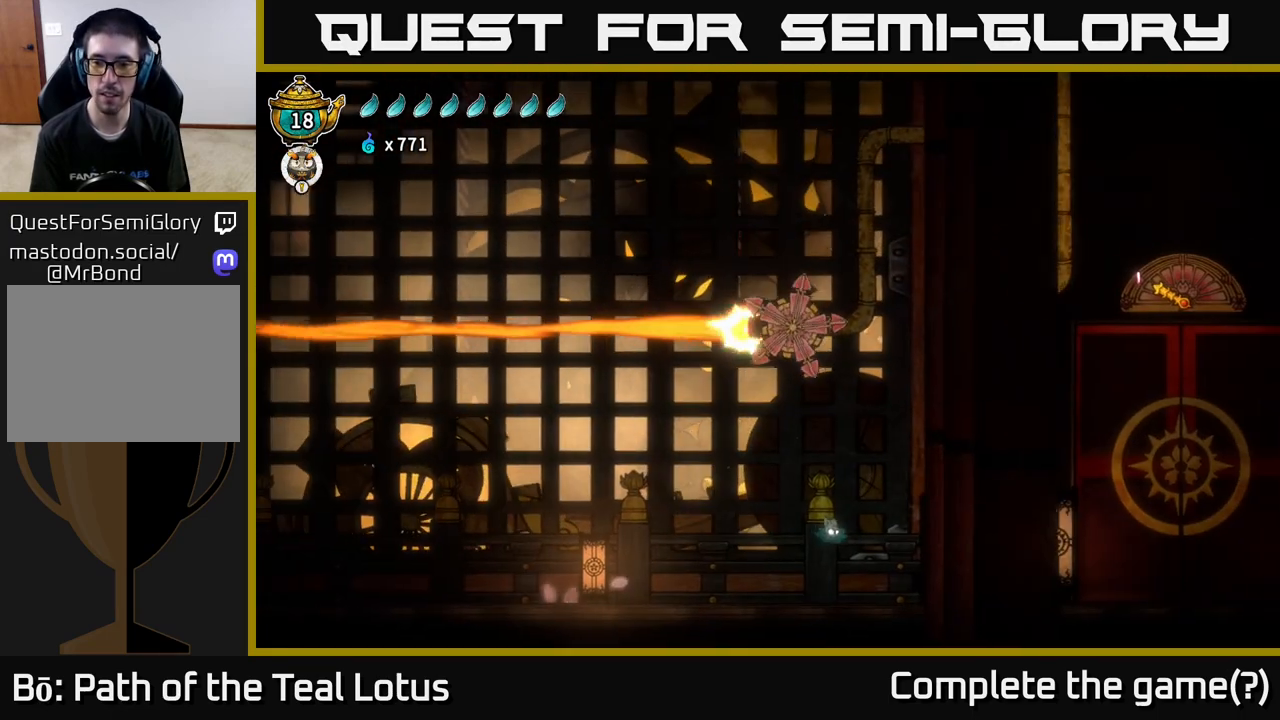
{"buttons": [], "left_stick": "right", "right_stick": "center", "events": [[300, "R2", "down"], [400, "A", "down"], [450, "R2", "up"], [483, "A", "up"]]}
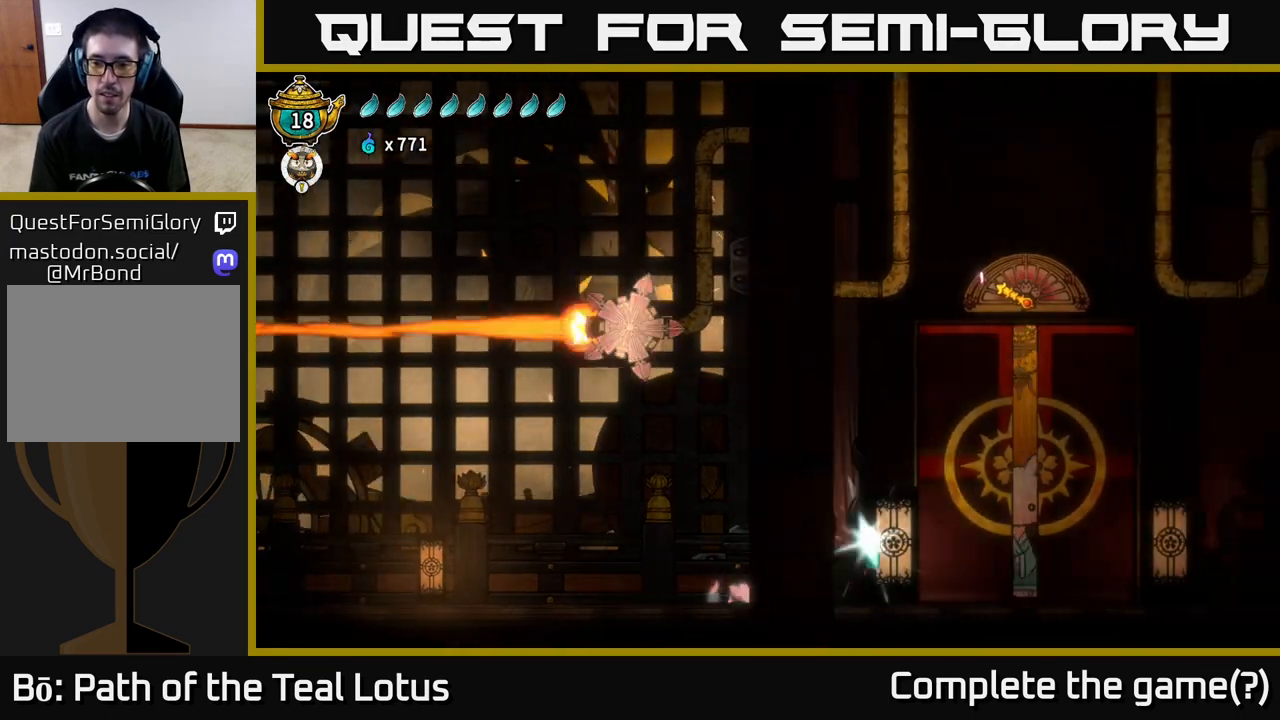
{"buttons": [], "left_stick": "center", "right_stick": "center", "events": [[433, "left_stick", "center"]]}
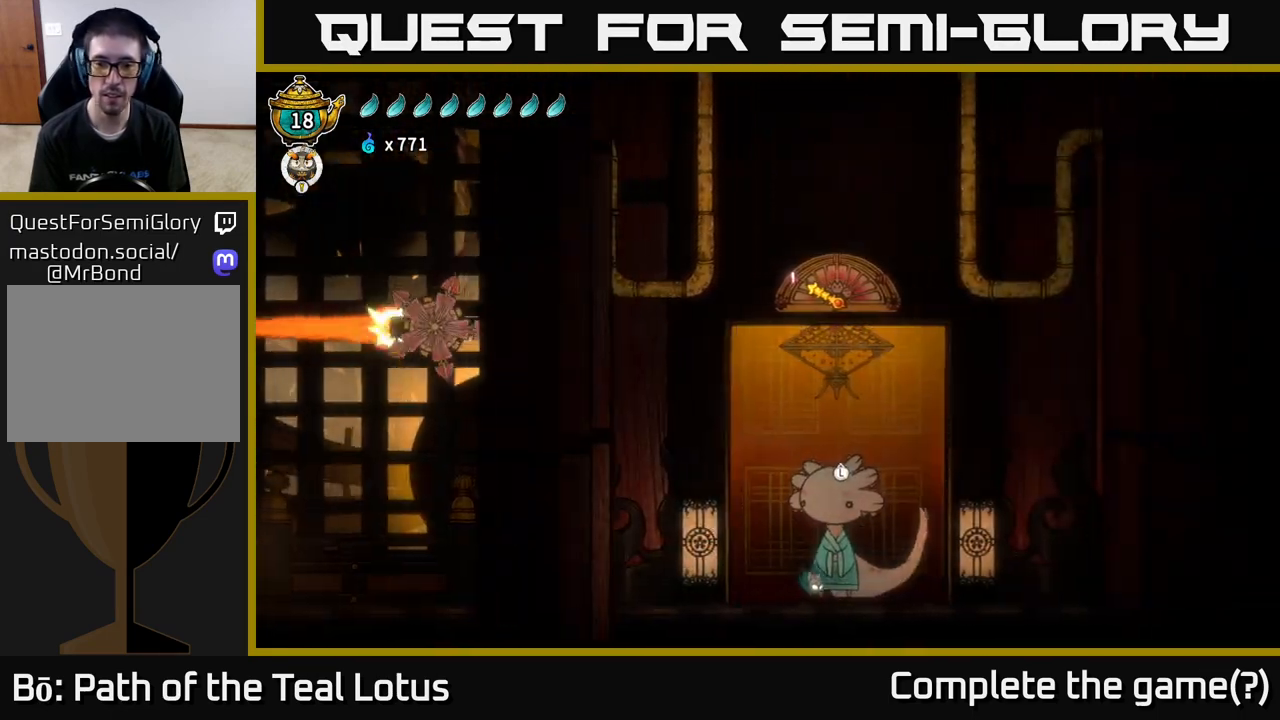
{"buttons": [], "left_stick": "center", "right_stick": "center", "events": [[133, "left_stick", "up"], [250, "left_stick", "center"]]}
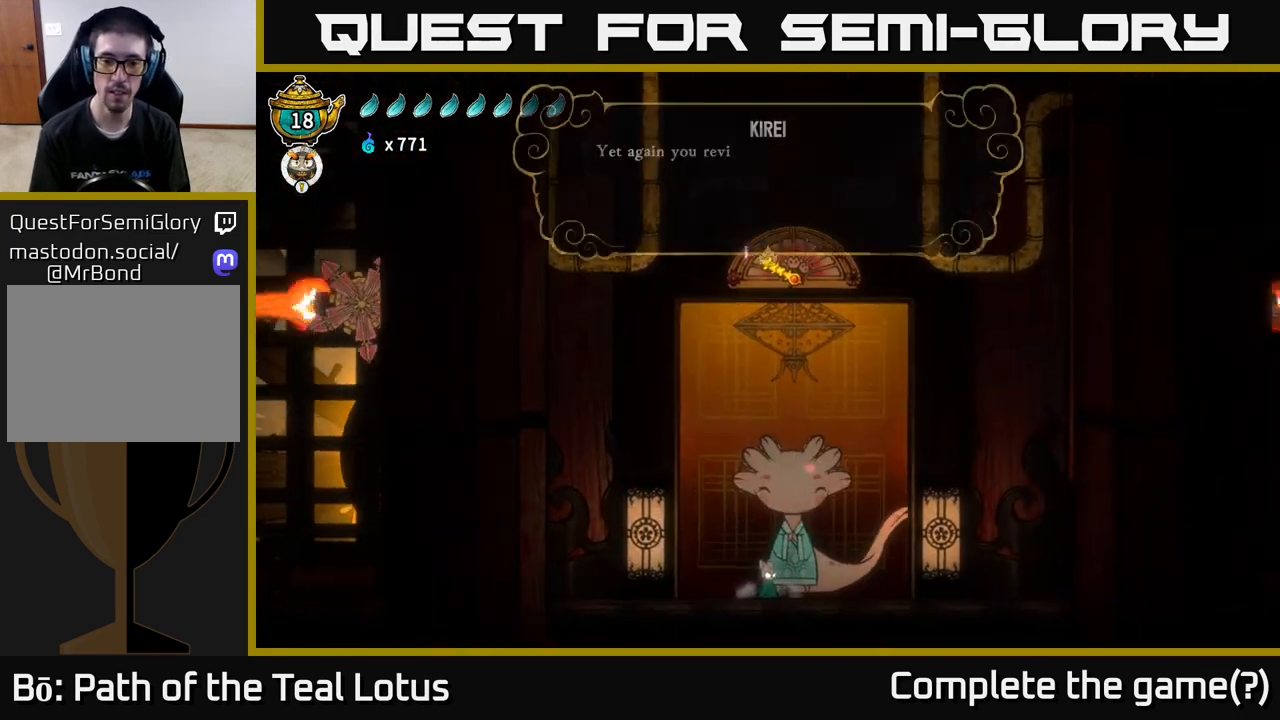
{"buttons": [], "left_stick": "center", "right_stick": "center", "events": []}
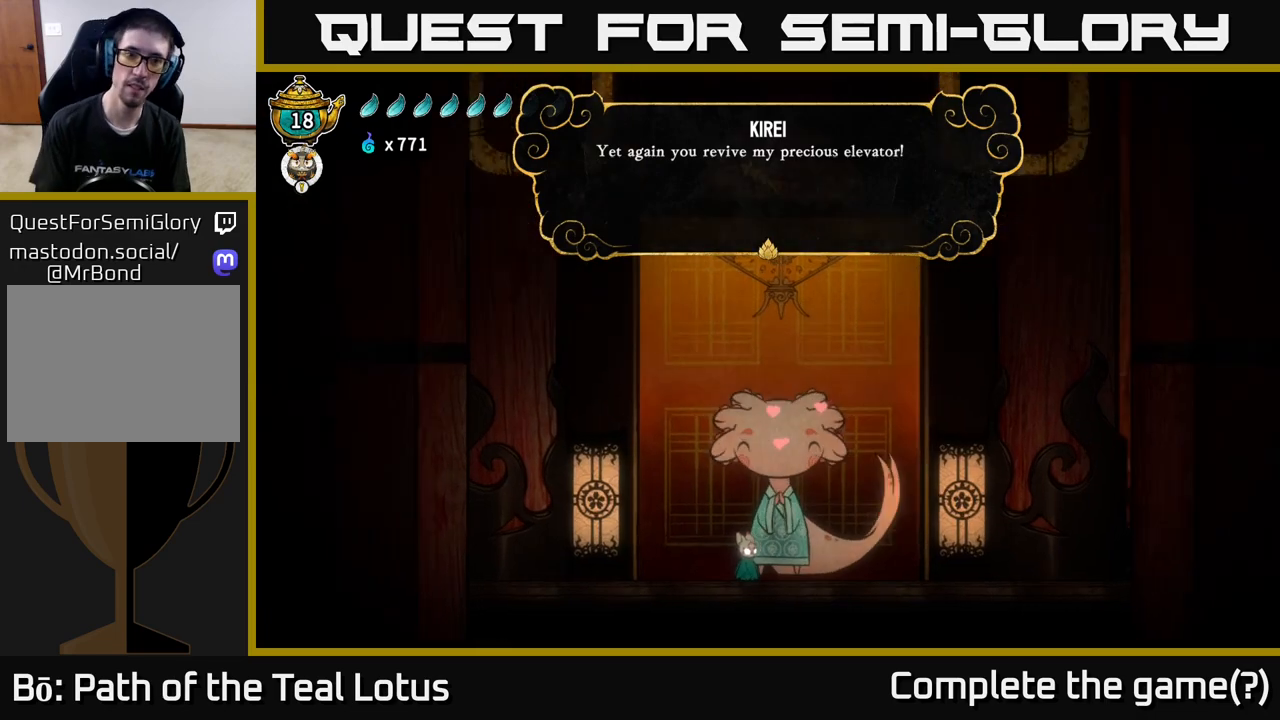
{"buttons": [], "left_stick": "center", "right_stick": "center", "events": []}
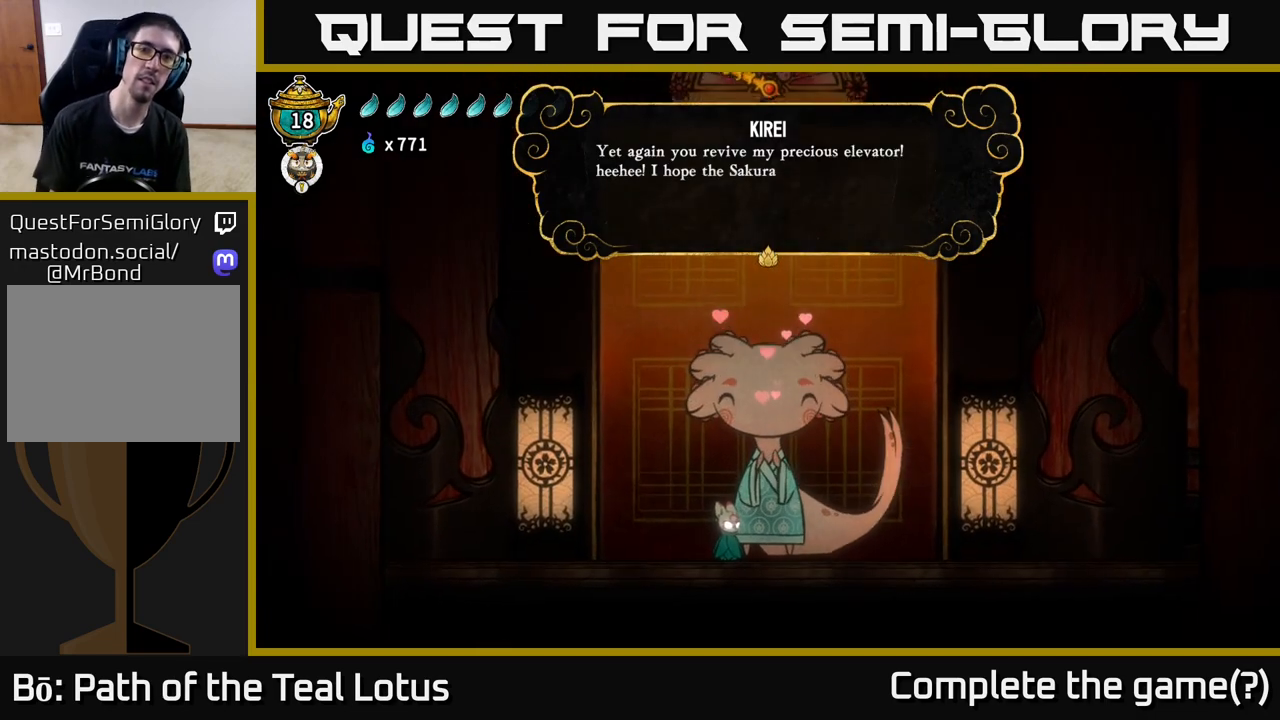
{"buttons": [], "left_stick": "center", "right_stick": "center", "events": []}
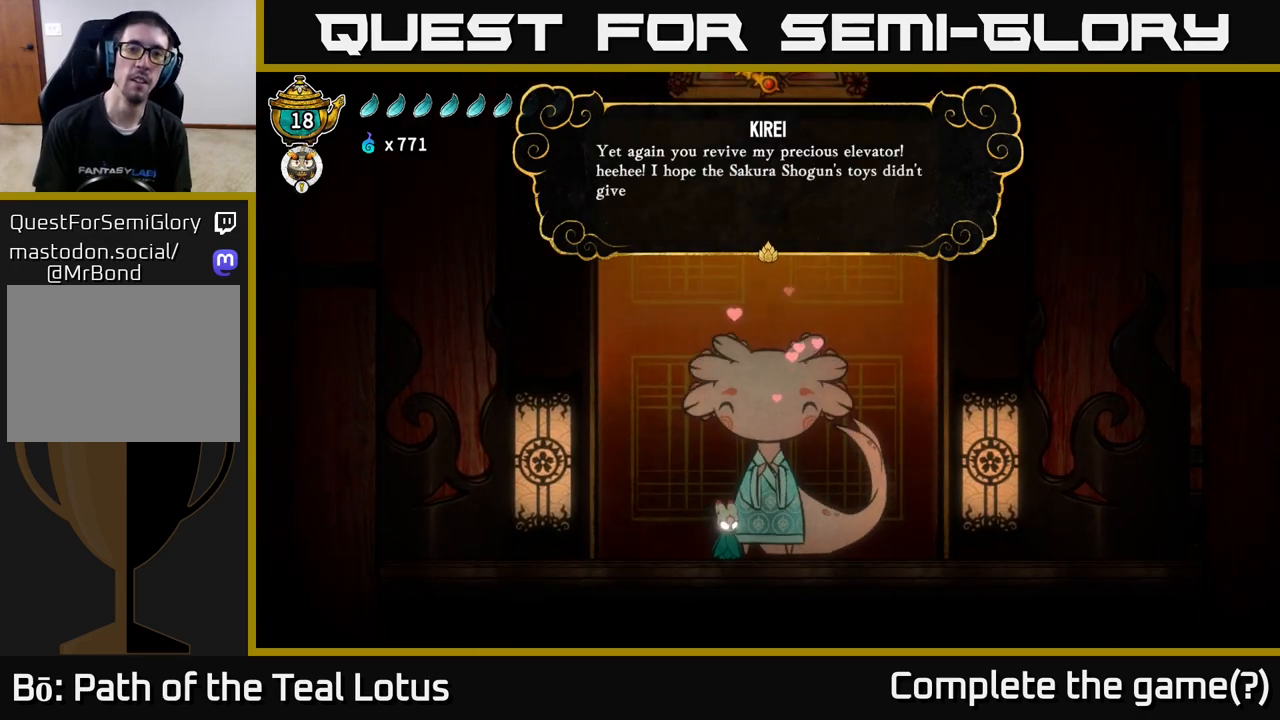
{"buttons": [], "left_stick": "center", "right_stick": "center", "events": []}
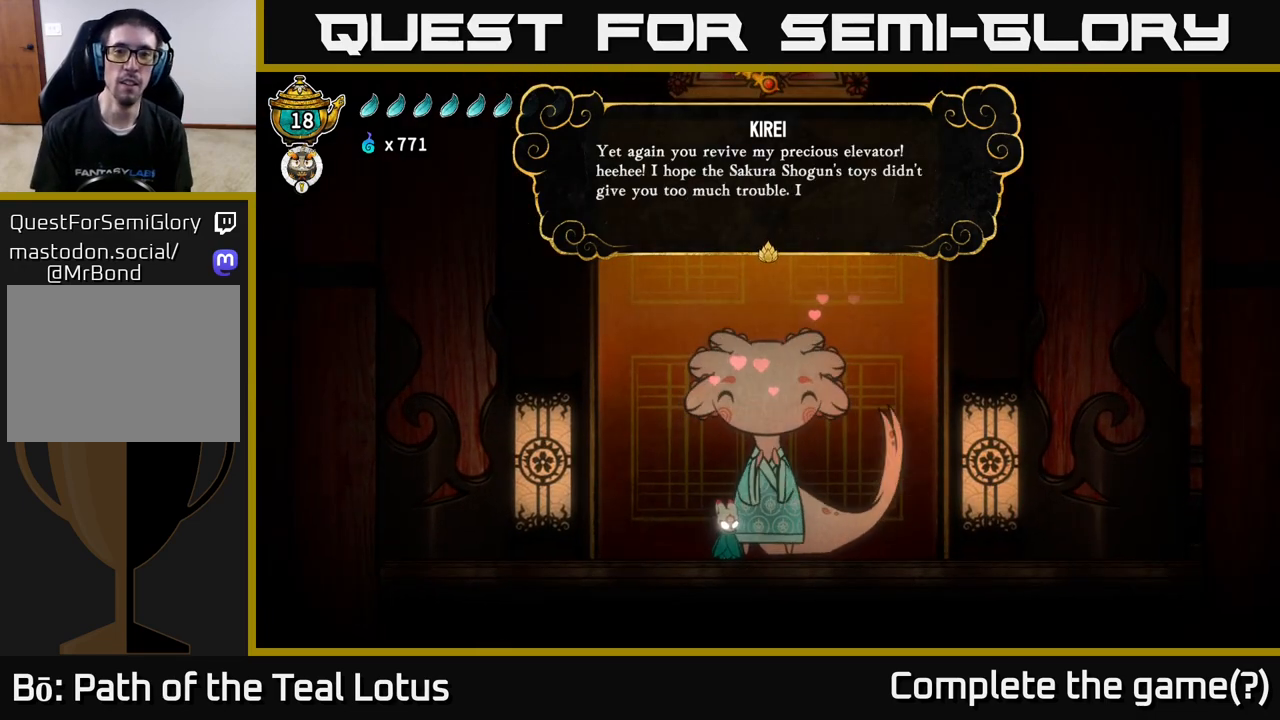
{"buttons": [], "left_stick": "center", "right_stick": "center", "events": []}
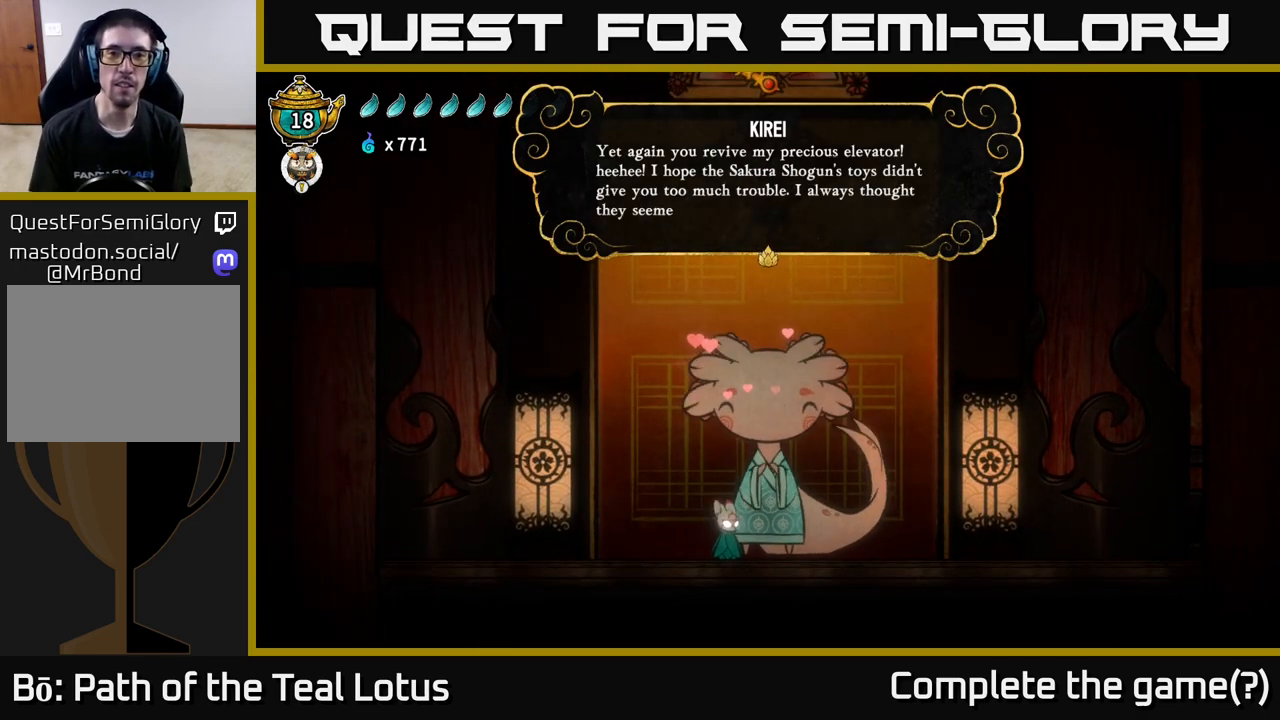
{"buttons": [], "left_stick": "center", "right_stick": "center", "events": [[217, "A", "down"], [283, "A", "up"]]}
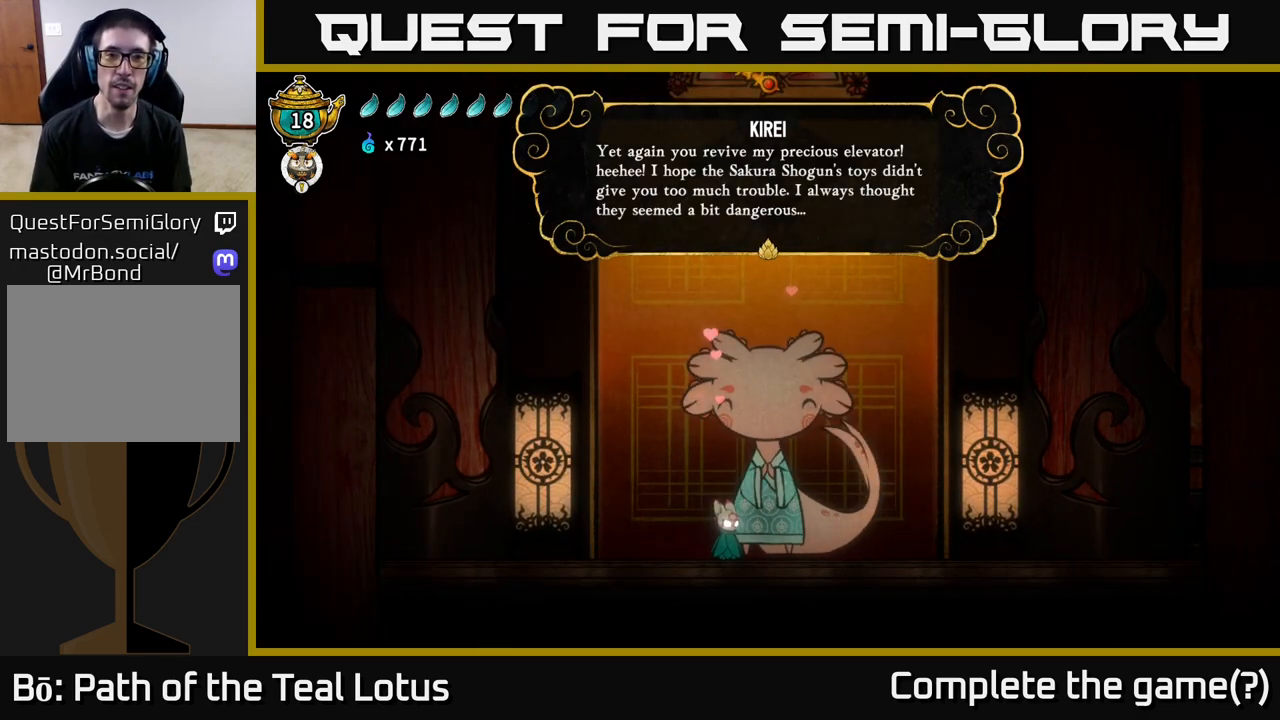
{"buttons": ["A"], "left_stick": "center", "right_stick": "center", "events": [[133, "A", "down"], [217, "A", "up"], [500, "A", "down"]]}
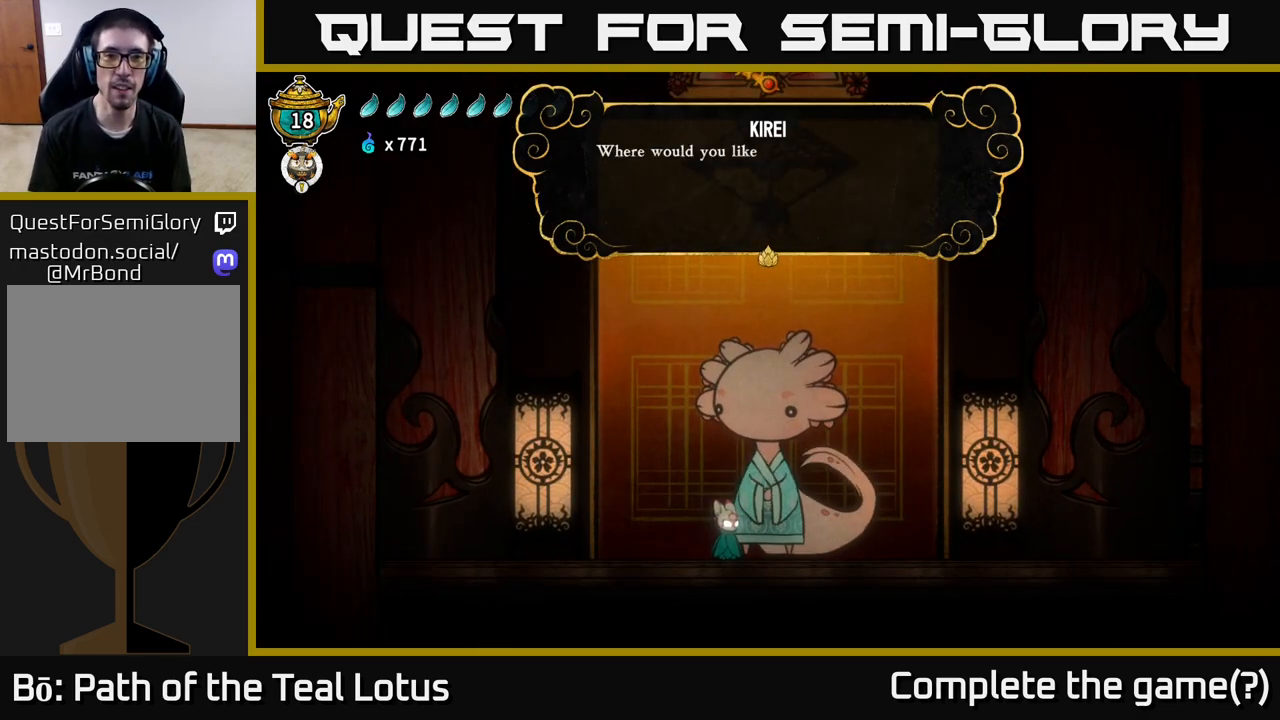
{"buttons": [], "left_stick": "center", "right_stick": "center", "events": [[67, "A", "up"], [383, "A", "down"], [500, "A", "up"]]}
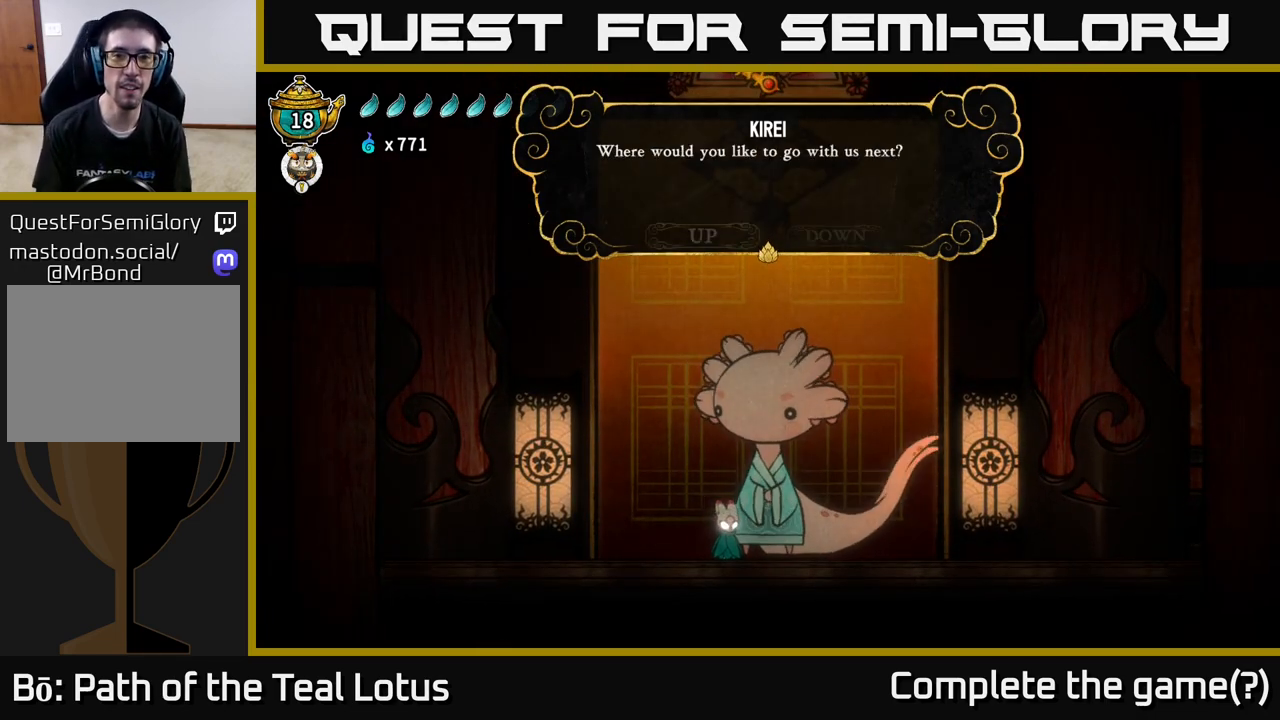
{"buttons": [], "left_stick": "center", "right_stick": "center", "events": []}
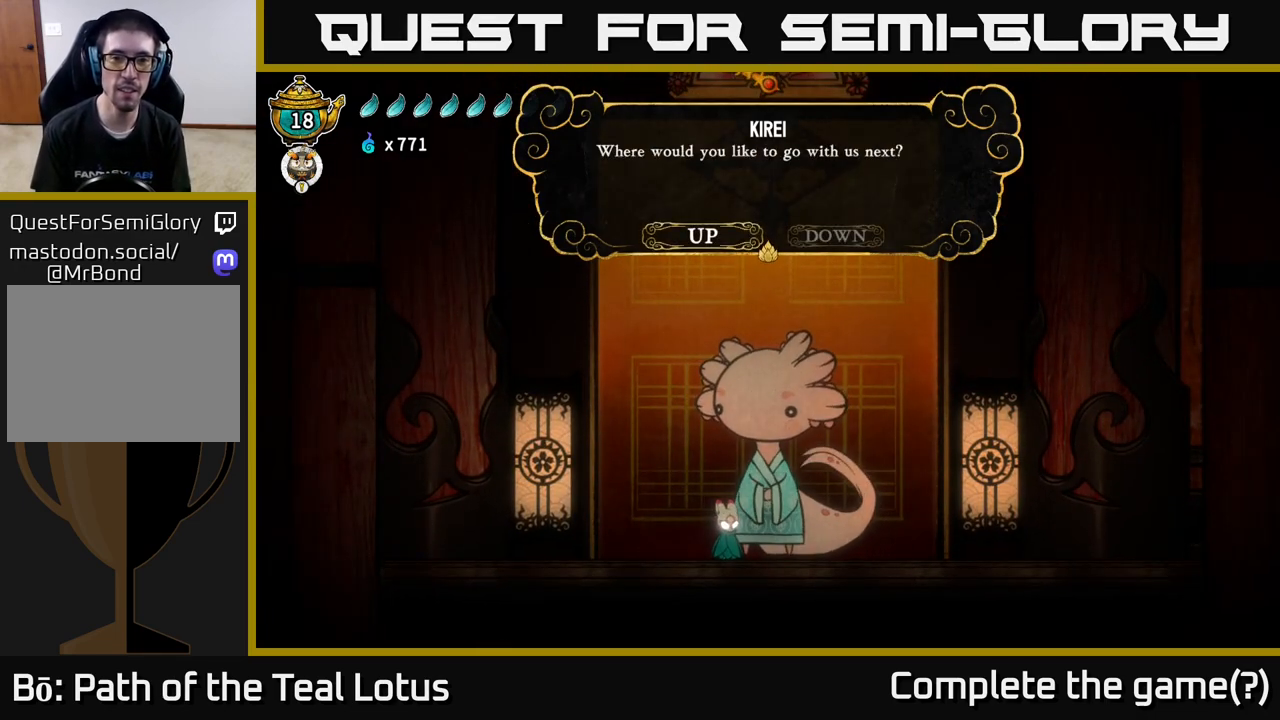
{"buttons": [], "left_stick": "left", "right_stick": "center", "events": [[200, "left_stick", "right"], [400, "left_stick", "left"]]}
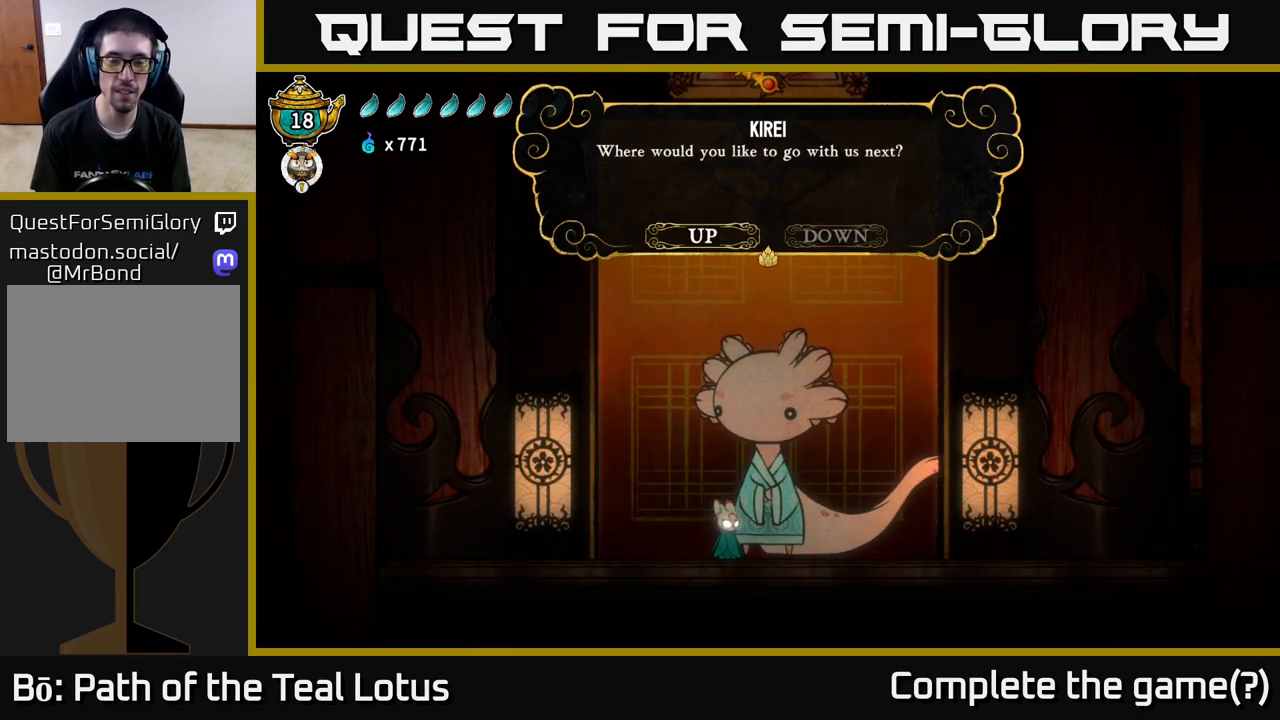
{"buttons": [], "left_stick": "center", "right_stick": "center", "events": [[67, "left_stick", "center"], [83, "A", "down"], [183, "A", "up"]]}
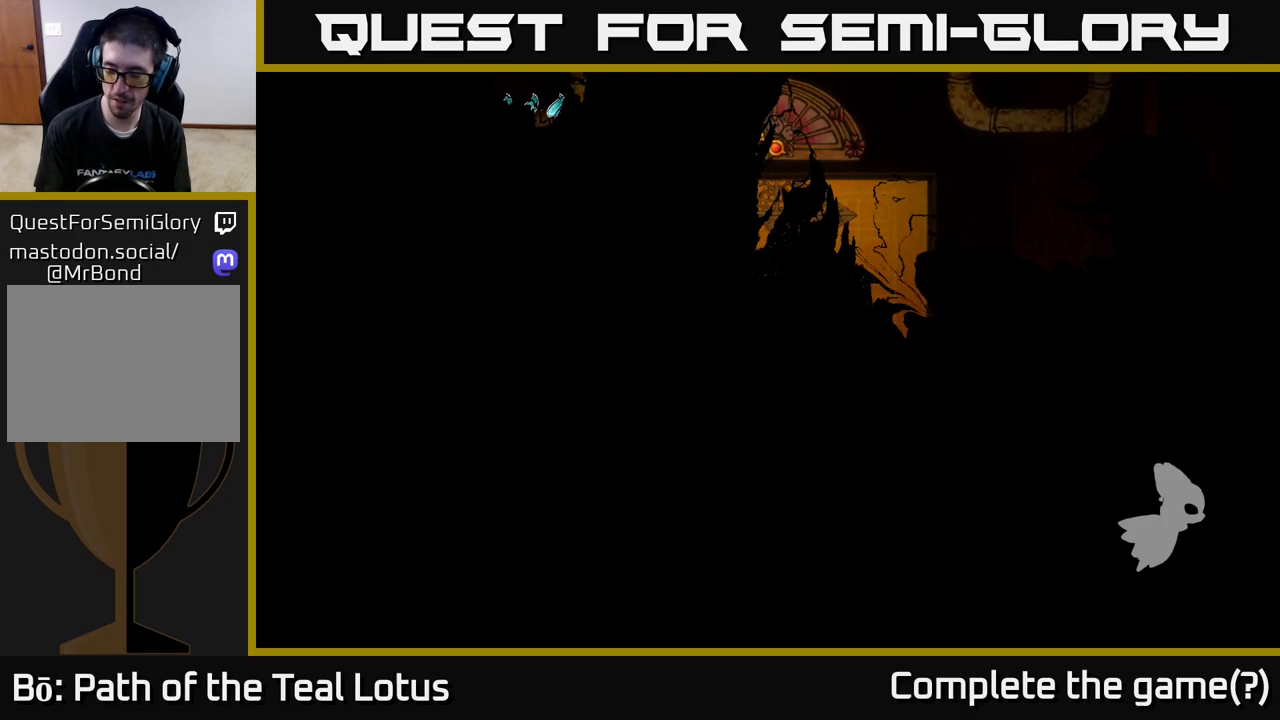
{"buttons": [], "left_stick": "center", "right_stick": "center", "events": []}
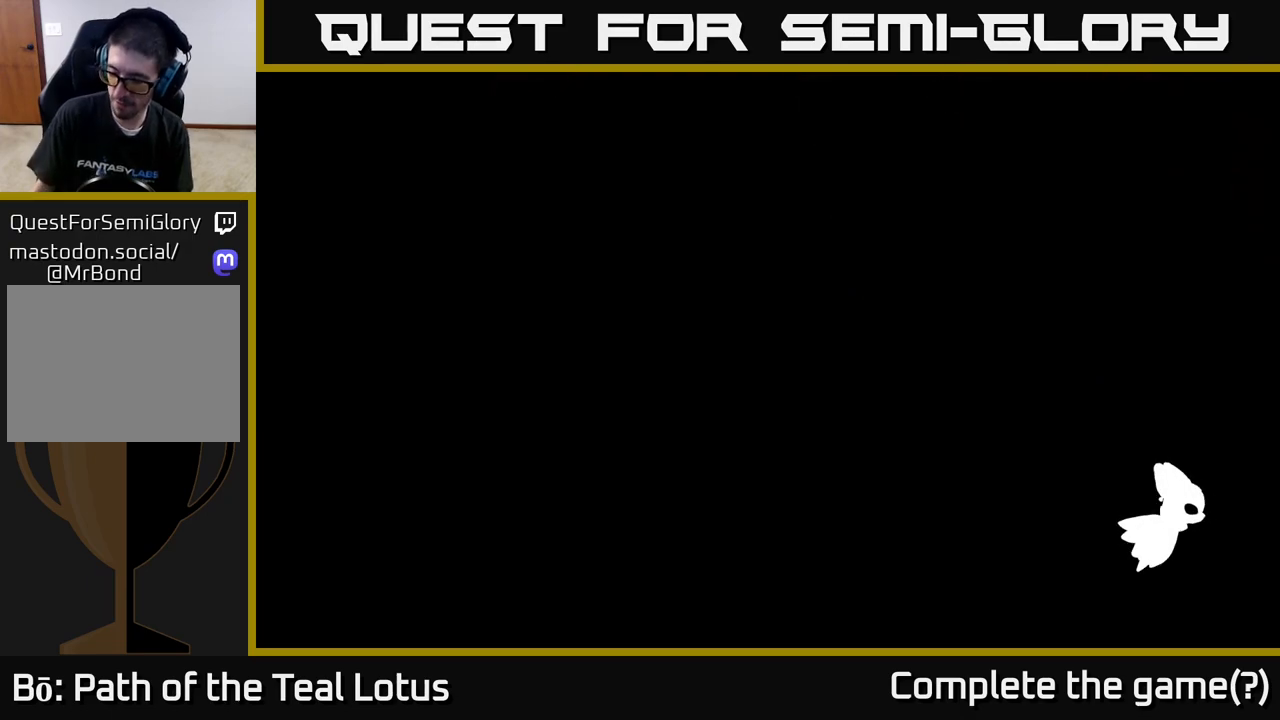
{"buttons": [], "left_stick": "center", "right_stick": "center", "events": []}